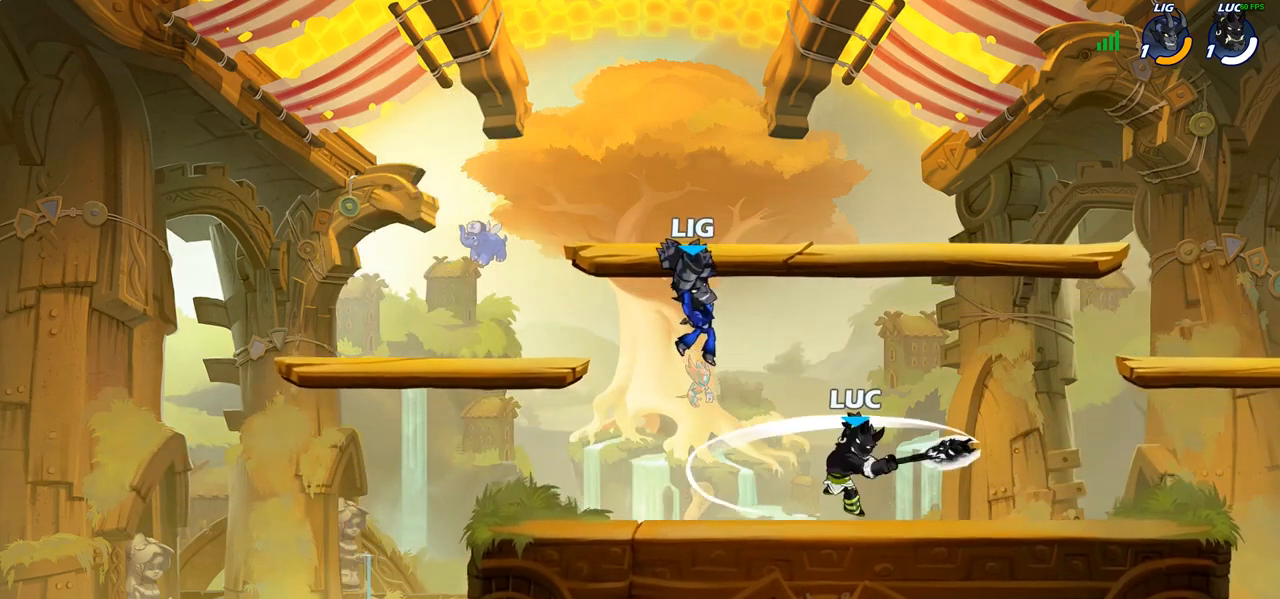
Gameplay with a controller (PlayStation layout); each line is a JSON object with the inputs held at the frame after it. "events" lists button and stick changes between this image and that frame as [ms after this image, input, new state], when the widget could be followed in between.
{"buttons": ["SQUARE"], "left_stick": "down", "right_stick": "center", "events": [[417, "left_stick", "down"], [433, "SQUARE", "down"]]}
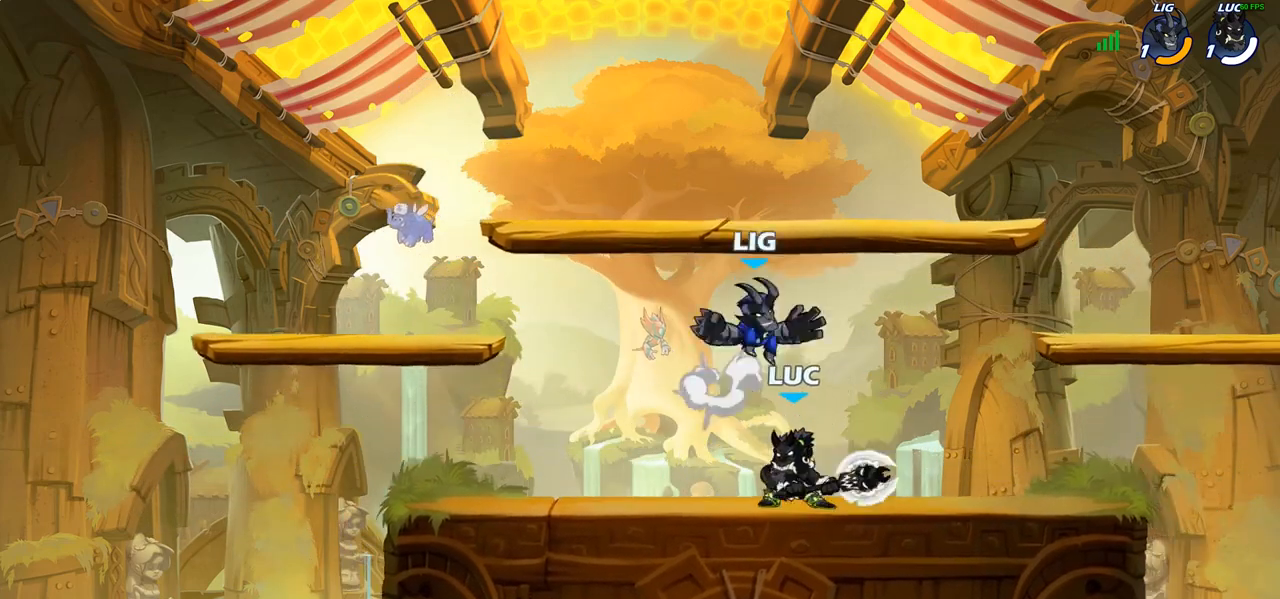
{"buttons": [], "left_stick": "center", "right_stick": "center", "events": [[33, "SQUARE", "up"], [33, "left_stick", "center"]]}
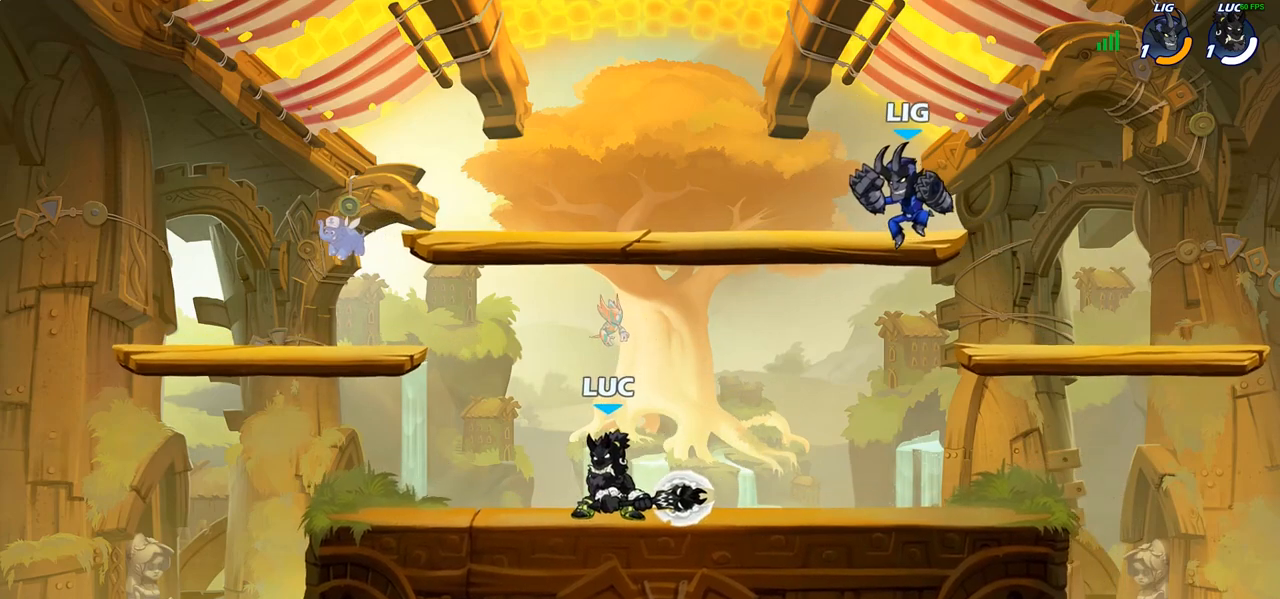
{"buttons": ["R1", "R2"], "left_stick": "left", "right_stick": "center", "events": [[83, "left_stick", "right"], [217, "R1", "down"], [217, "R2", "down"], [350, "R1", "up"], [350, "R2", "up"], [400, "left_stick", "left"], [467, "R2", "down"], [483, "R1", "down"]]}
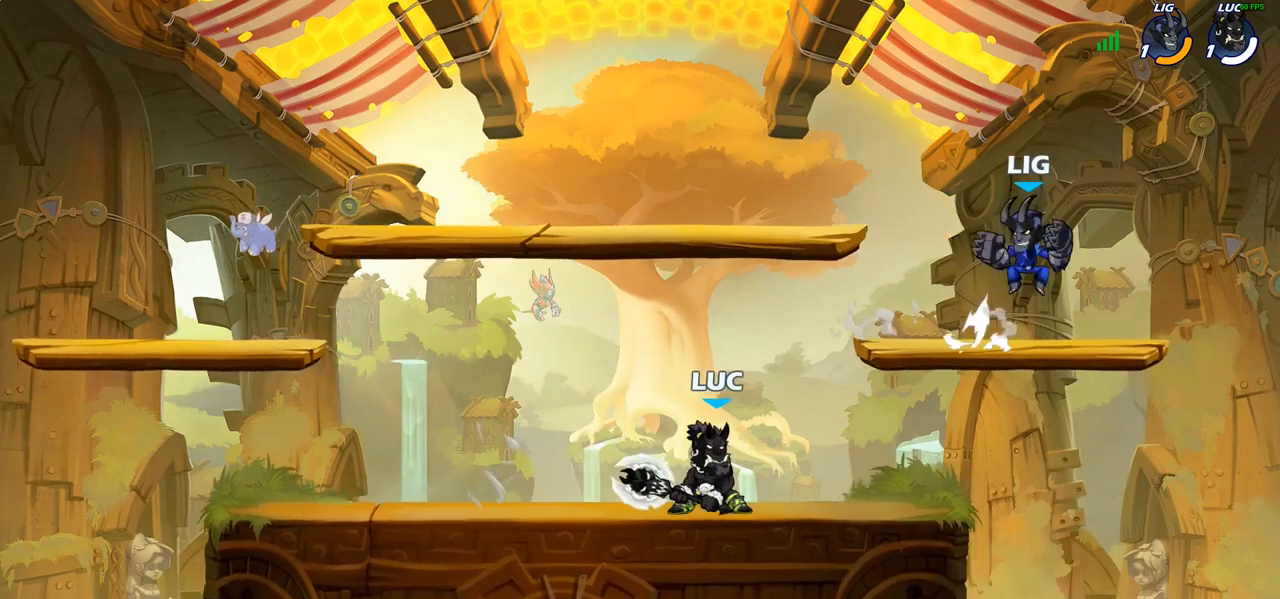
{"buttons": ["CIRCLE"], "left_stick": "center", "right_stick": "center", "events": [[50, "left_stick", "center"], [100, "R1", "up"], [100, "R2", "up"], [150, "CIRCLE", "down"]]}
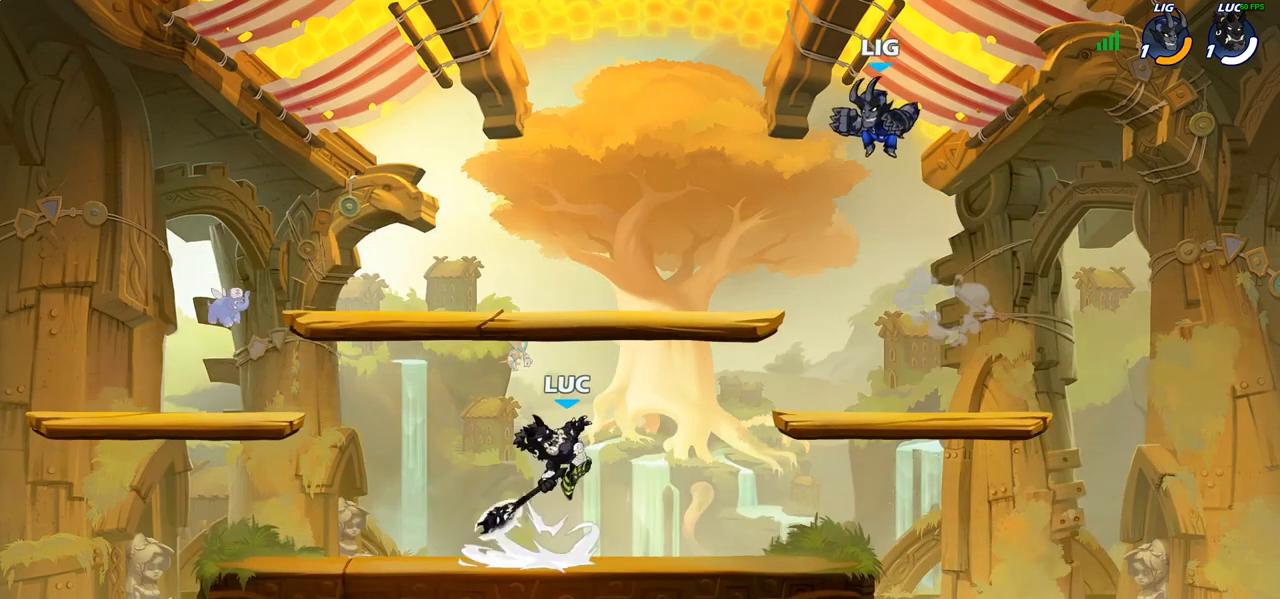
{"buttons": [], "left_stick": "center", "right_stick": "center", "events": [[150, "CIRCLE", "up"]]}
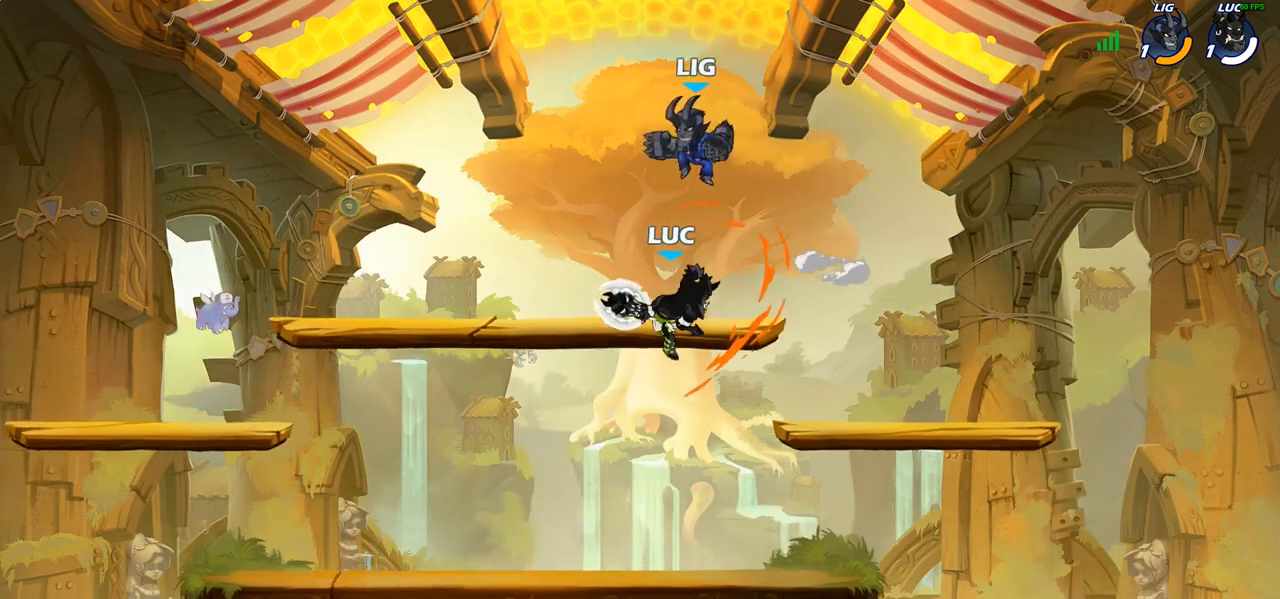
{"buttons": [], "left_stick": "right", "right_stick": "center", "events": [[183, "left_stick", "down"], [483, "left_stick", "right"]]}
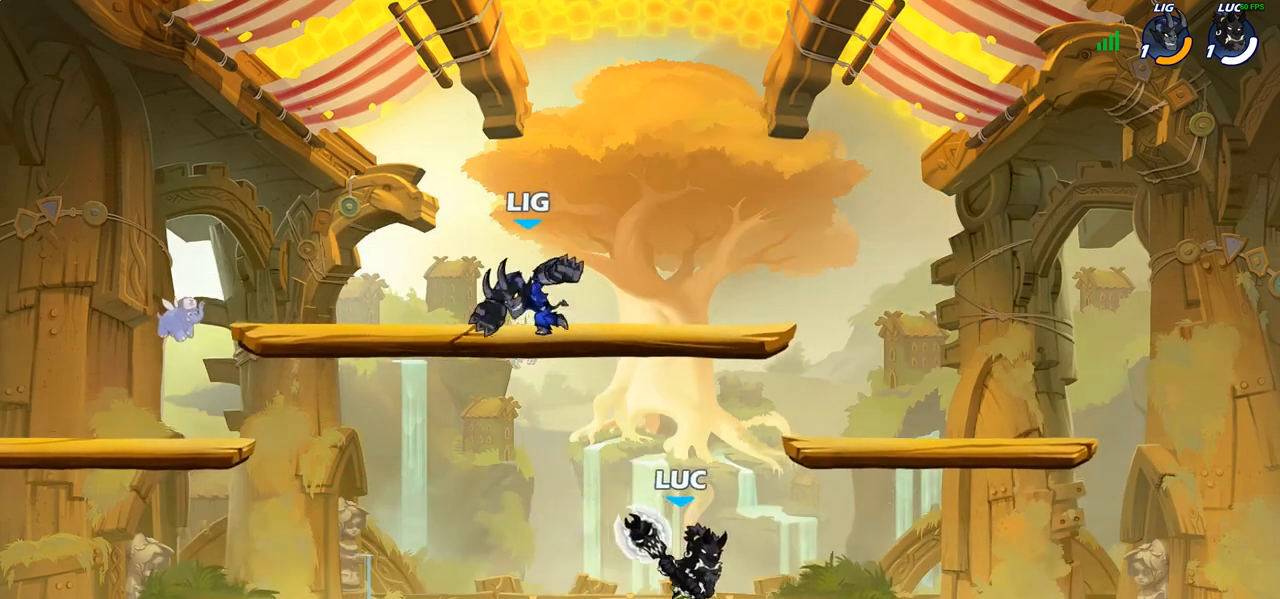
{"buttons": ["R1", "R2"], "left_stick": "down-right", "right_stick": "center", "events": [[100, "left_stick", "left"], [217, "left_stick", "down-left"], [283, "R1", "down"], [283, "R2", "down"], [417, "R1", "up"], [417, "R2", "up"], [450, "left_stick", "down-right"], [500, "R1", "down"], [500, "R2", "down"]]}
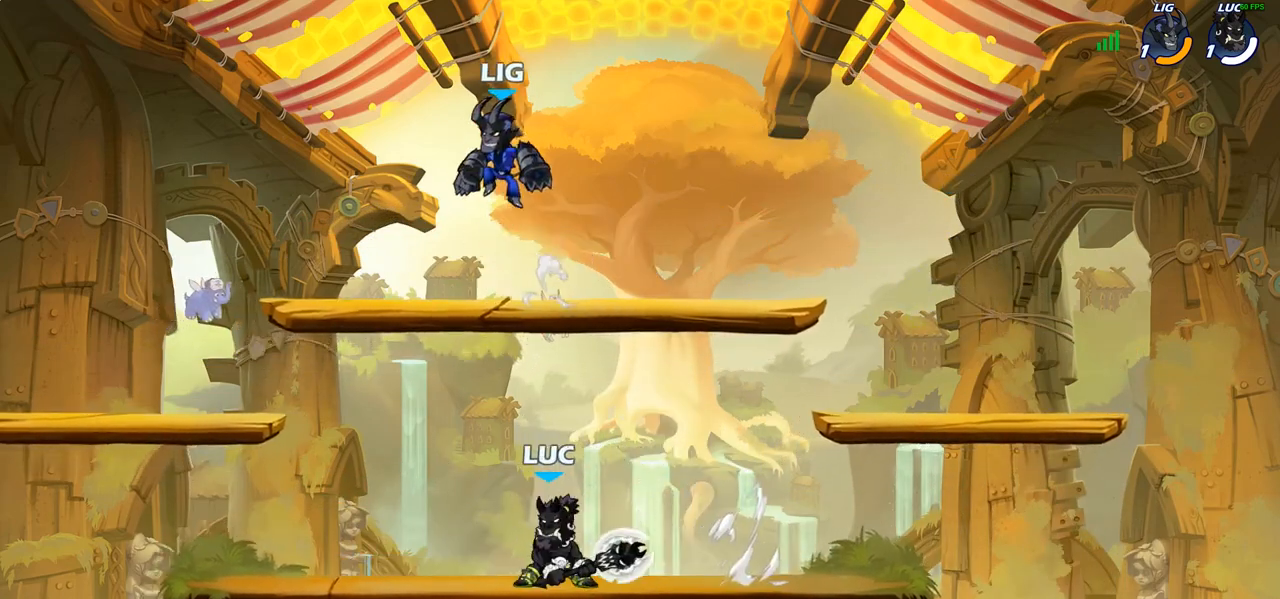
{"buttons": [], "left_stick": "left", "right_stick": "center", "events": [[67, "left_stick", "center"], [100, "R1", "up"], [117, "R2", "up"], [150, "CIRCLE", "down"], [267, "CIRCLE", "up"], [333, "left_stick", "left"]]}
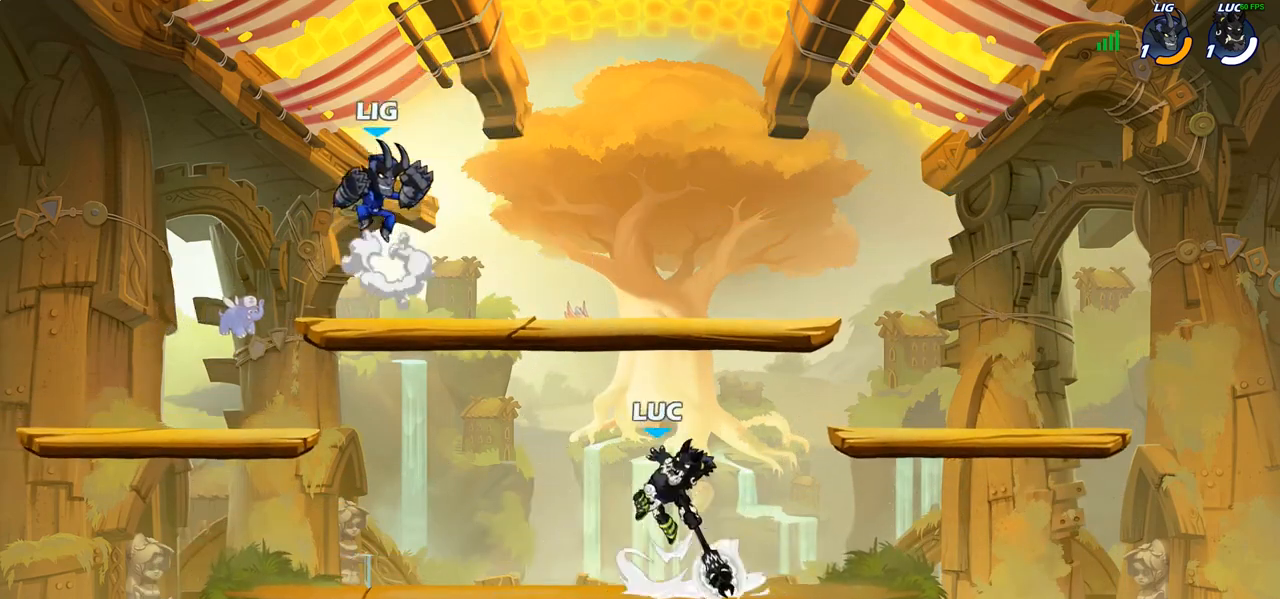
{"buttons": [], "left_stick": "center", "right_stick": "center", "events": [[67, "left_stick", "up-left"], [217, "left_stick", "center"]]}
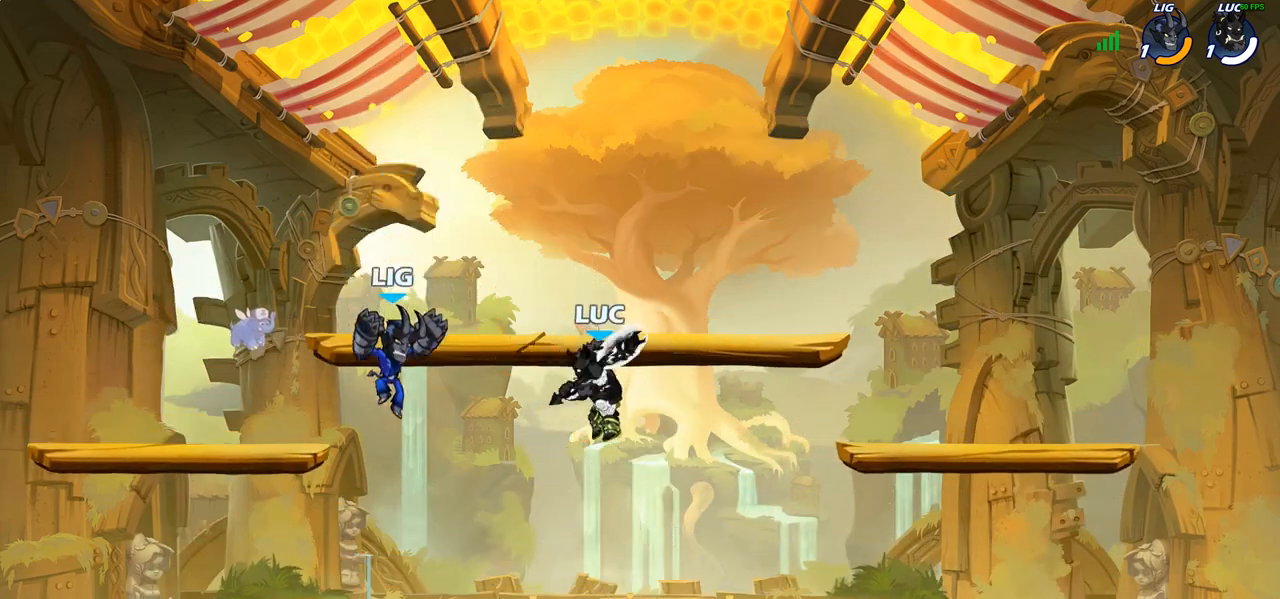
{"buttons": [], "left_stick": "center", "right_stick": "center", "events": [[67, "left_stick", "up"], [117, "SQUARE", "down"], [183, "SQUARE", "up"], [217, "left_stick", "center"]]}
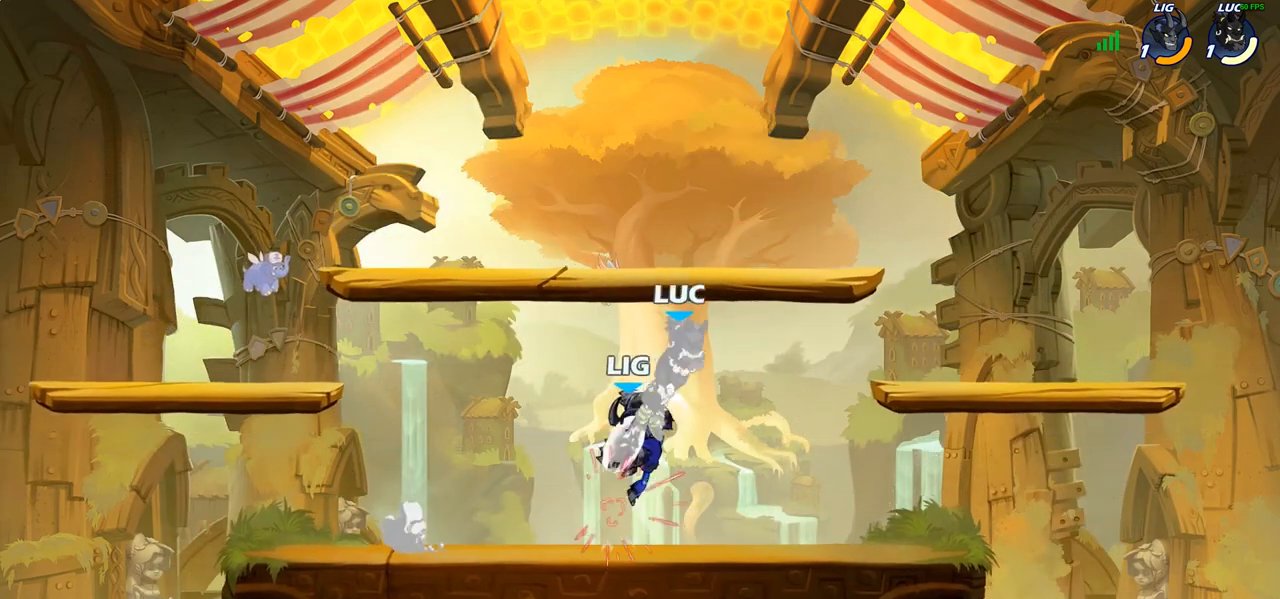
{"buttons": ["R1", "R2"], "left_stick": "right", "right_stick": "center", "events": [[283, "left_stick", "right"], [300, "R1", "down"], [300, "R2", "down"]]}
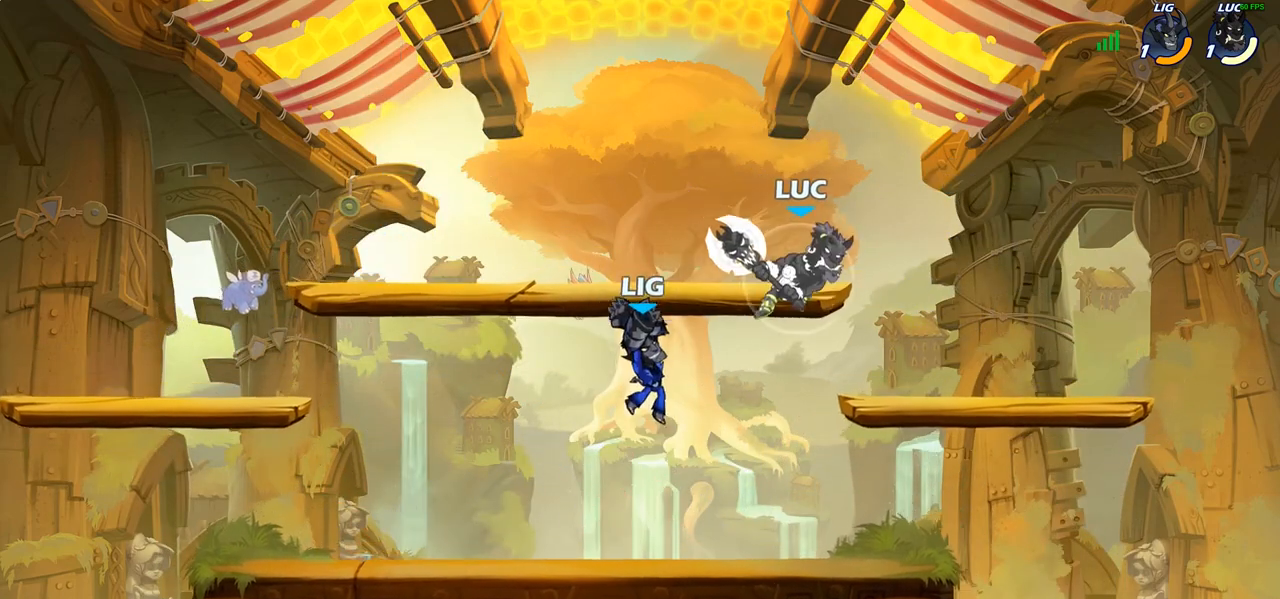
{"buttons": [], "left_stick": "up-left", "right_stick": "center", "events": [[17, "left_stick", "center"], [67, "R1", "up"], [67, "left_stick", "left"], [83, "R2", "up"], [300, "SQUARE", "down"], [400, "SQUARE", "up"], [433, "left_stick", "up-left"]]}
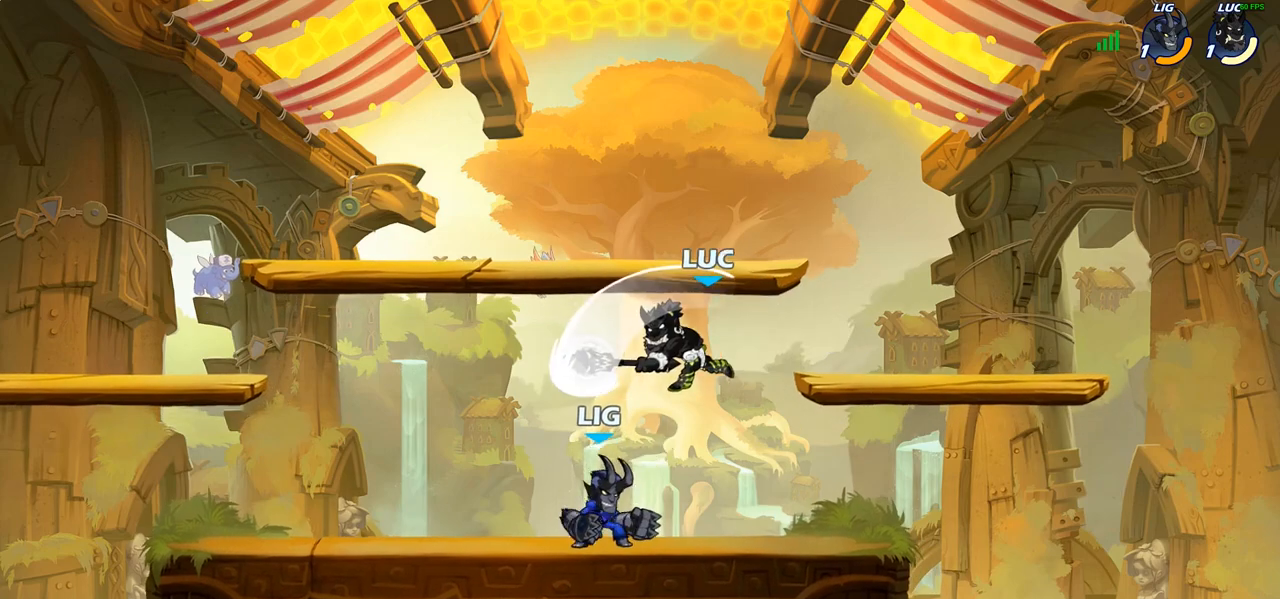
{"buttons": ["CROSS"], "left_stick": "up", "right_stick": "center", "events": [[367, "CROSS", "down"], [383, "left_stick", "up"]]}
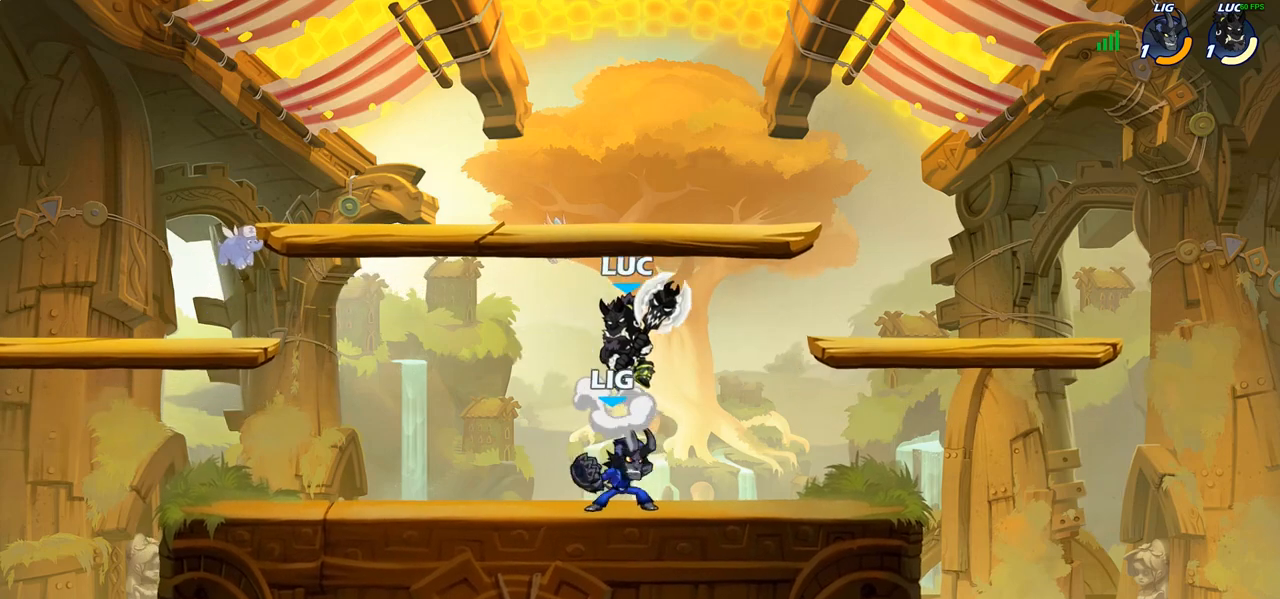
{"buttons": [], "left_stick": "right", "right_stick": "center", "events": [[50, "CROSS", "up"], [50, "left_stick", "up-left"], [250, "left_stick", "down-right"], [383, "SQUARE", "down"], [467, "SQUARE", "up"], [467, "left_stick", "right"]]}
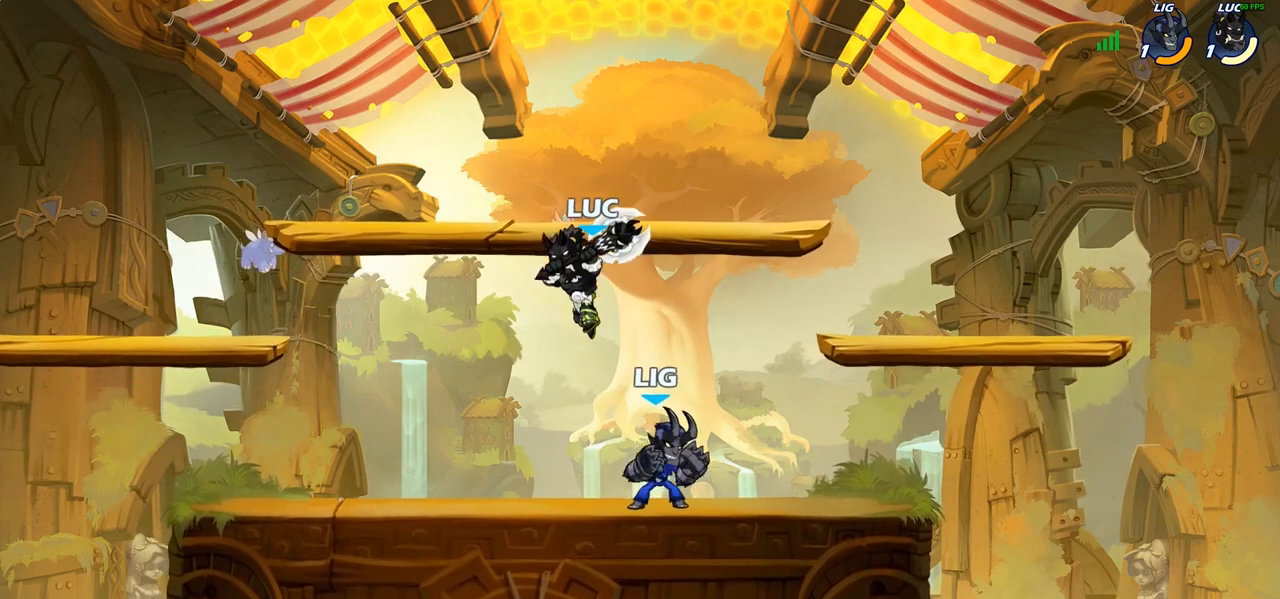
{"buttons": [], "left_stick": "left", "right_stick": "center", "events": [[367, "left_stick", "center"], [417, "left_stick", "left"]]}
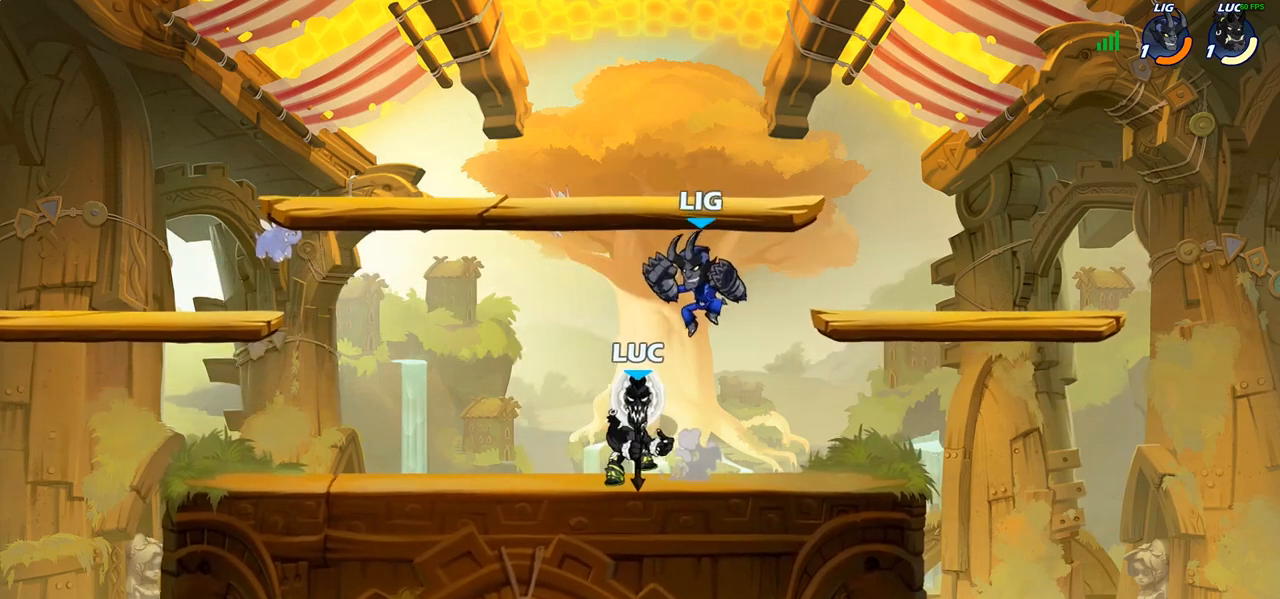
{"buttons": [], "left_stick": "down-left", "right_stick": "center", "events": [[183, "left_stick", "up"], [250, "left_stick", "right"], [300, "left_stick", "down"], [367, "left_stick", "down-left"]]}
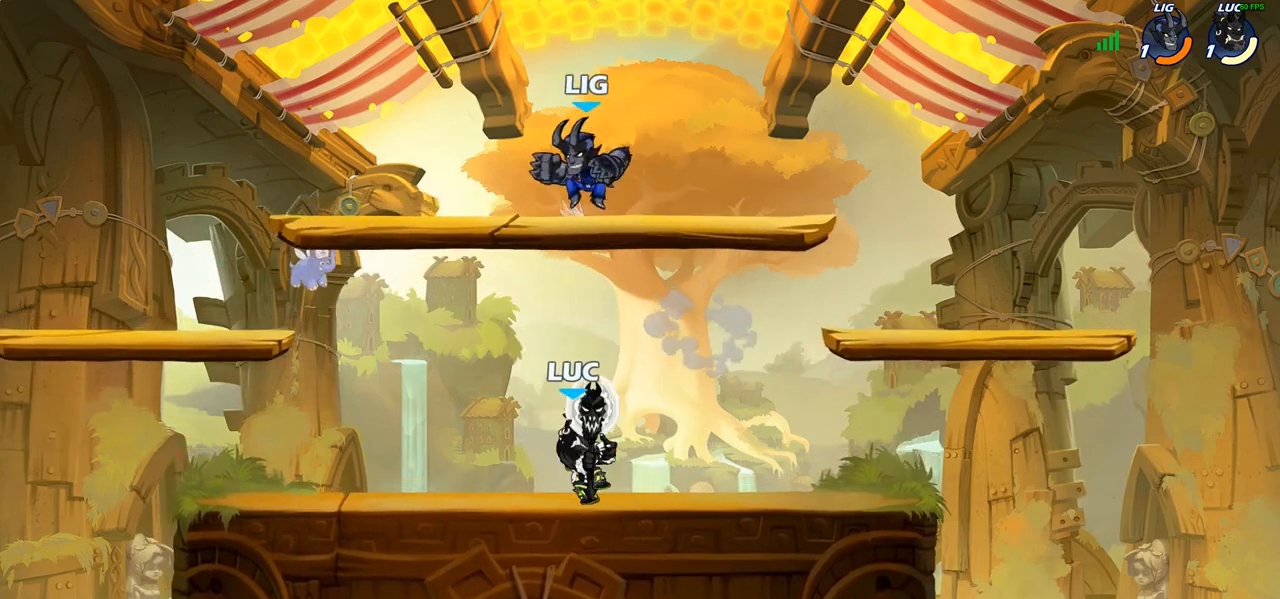
{"buttons": [], "left_stick": "center", "right_stick": "center", "events": [[83, "SQUARE", "down"], [183, "SQUARE", "up"], [183, "left_stick", "center"]]}
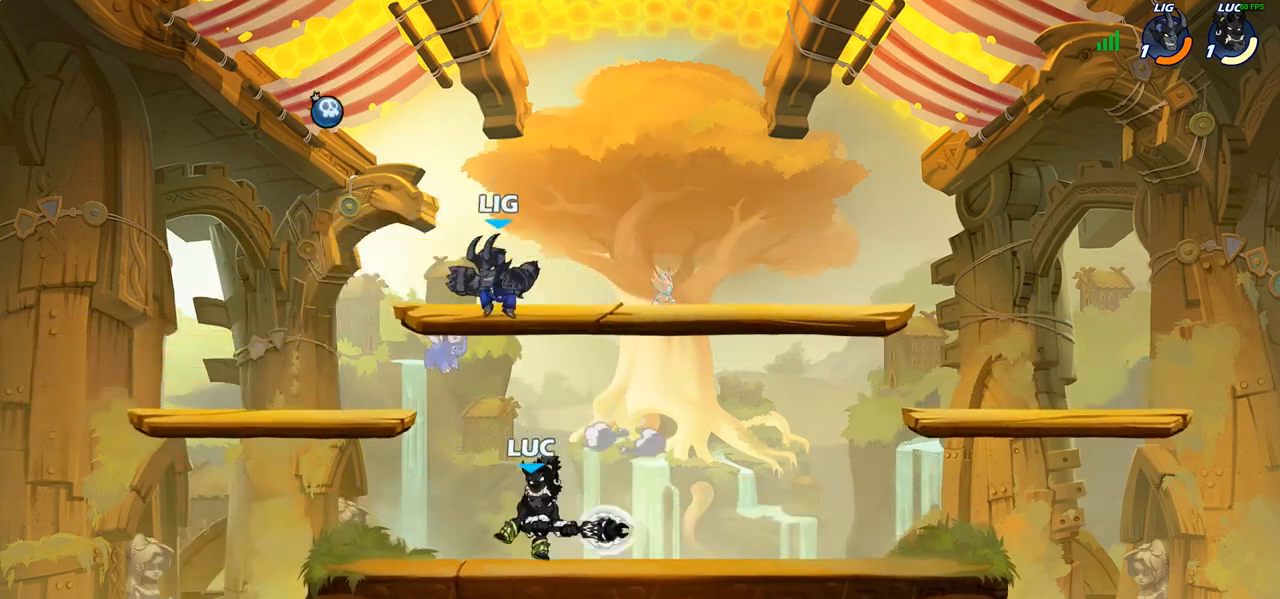
{"buttons": ["R1", "R2"], "left_stick": "center", "right_stick": "center", "events": [[283, "R1", "down"], [283, "R2", "down"]]}
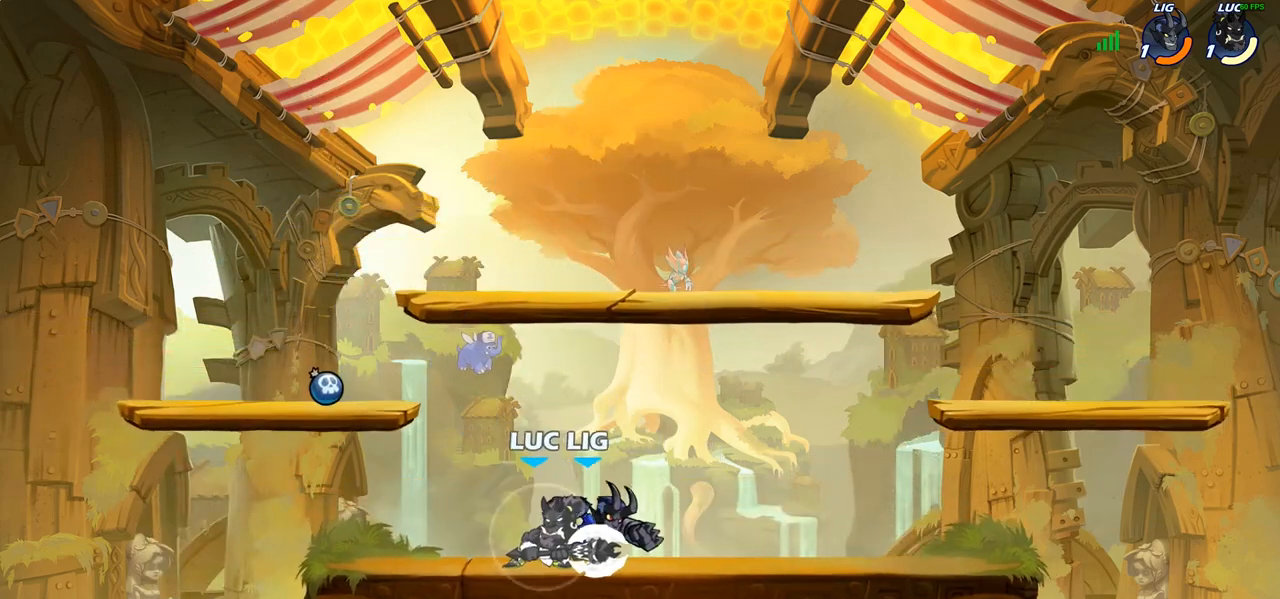
{"buttons": [], "left_stick": "center", "right_stick": "center", "events": [[100, "left_stick", "right"], [150, "R1", "up"], [150, "R2", "up"], [183, "left_stick", "center"], [200, "SQUARE", "down"], [283, "SQUARE", "up"], [367, "SQUARE", "down"], [450, "SQUARE", "up"]]}
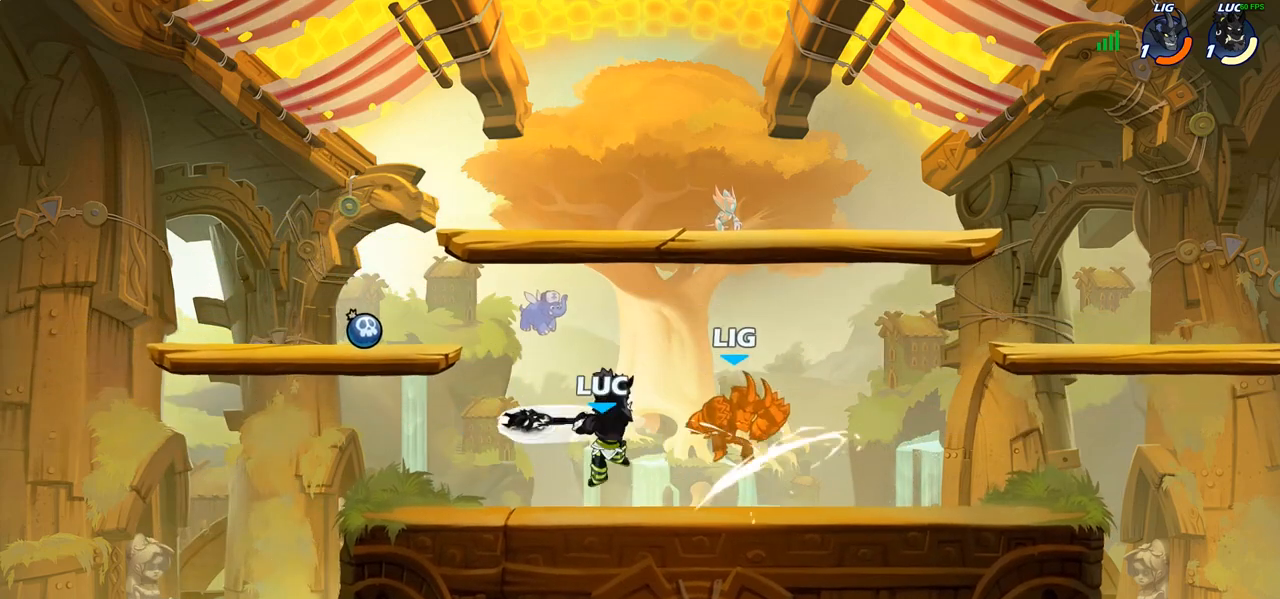
{"buttons": [], "left_stick": "right", "right_stick": "center", "events": [[50, "SQUARE", "down"], [150, "SQUARE", "up"], [233, "SQUARE", "down"], [350, "SQUARE", "up"], [500, "left_stick", "right"]]}
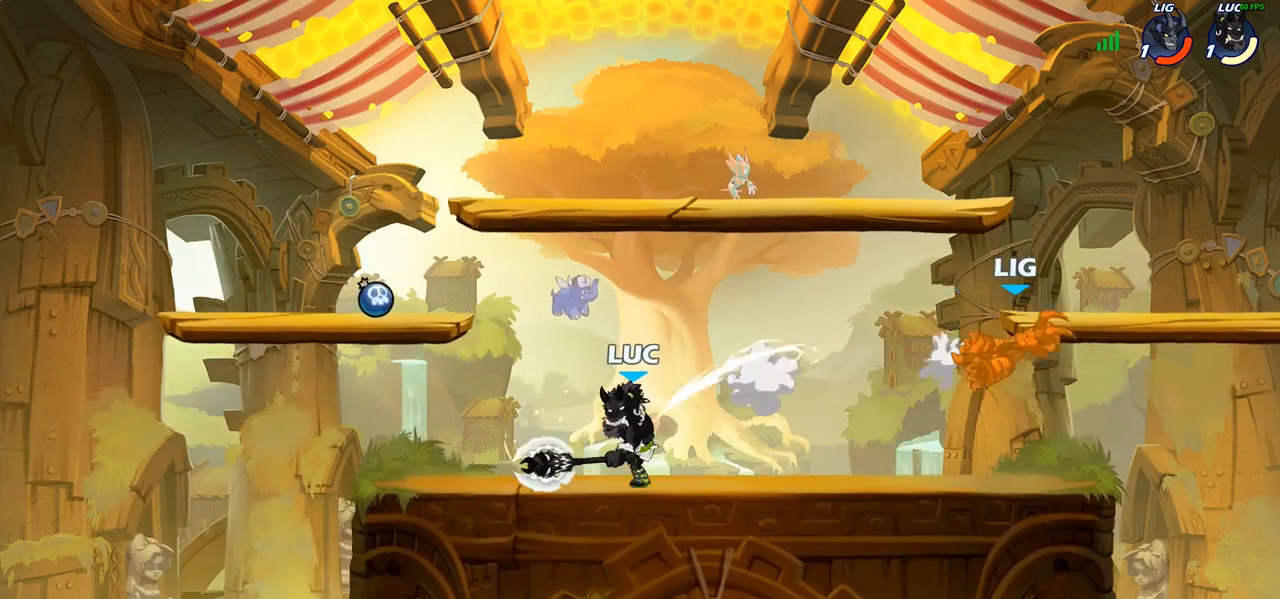
{"buttons": [], "left_stick": "right", "right_stick": "center", "events": [[167, "R1", "down"], [167, "R2", "down"], [467, "R1", "up"], [483, "R2", "up"]]}
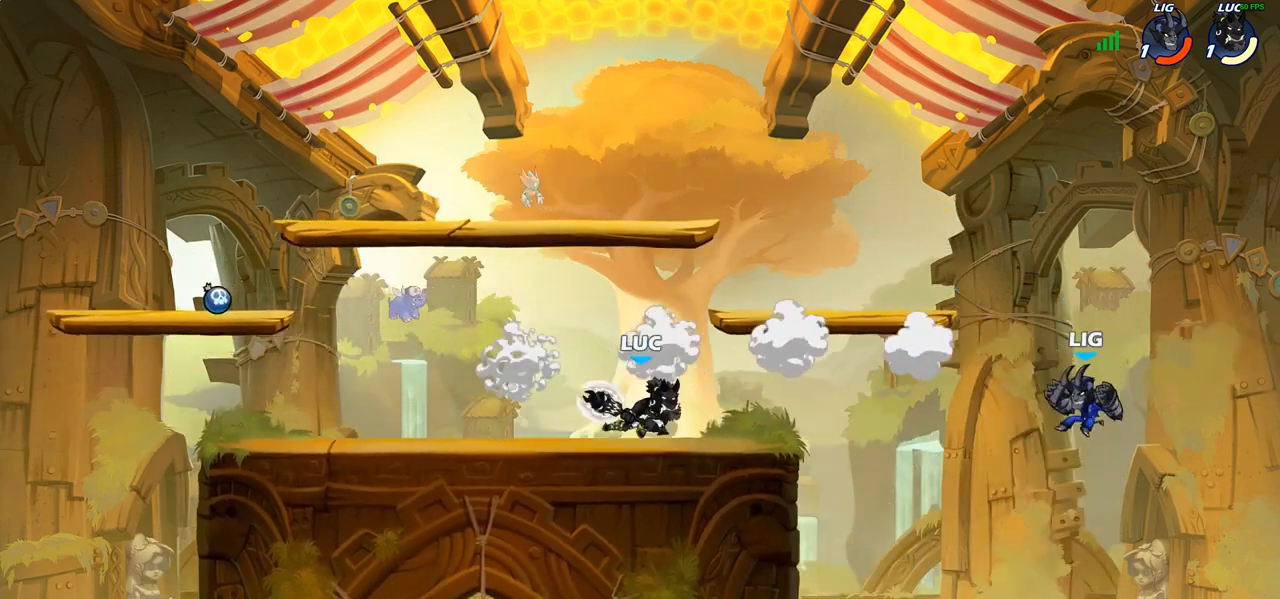
{"buttons": [], "left_stick": "up-left", "right_stick": "center", "events": [[117, "left_stick", "up-left"]]}
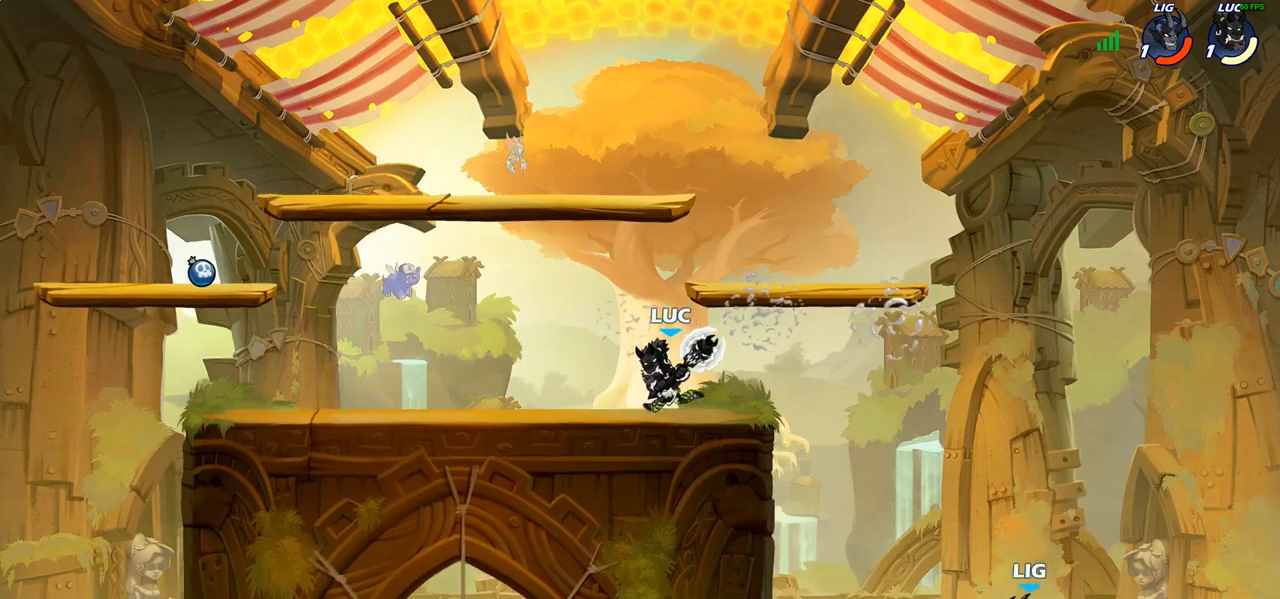
{"buttons": ["CIRCLE"], "left_stick": "down", "right_stick": "center", "events": [[83, "left_stick", "up-right"], [383, "left_stick", "down-right"], [450, "left_stick", "down"], [467, "CIRCLE", "down"]]}
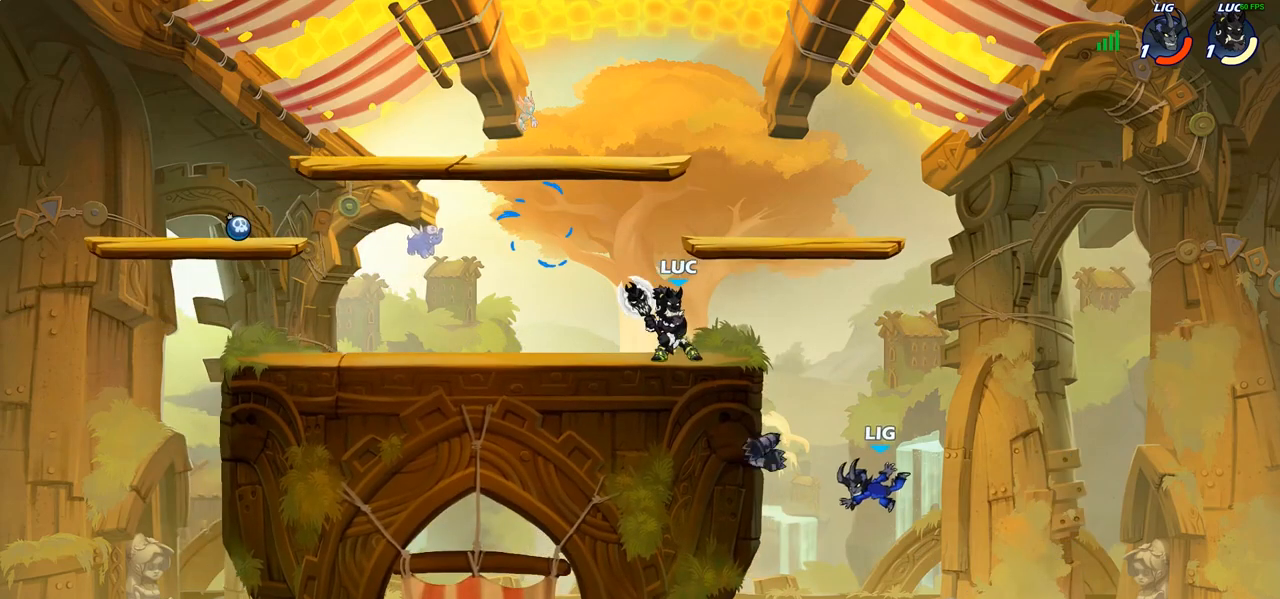
{"buttons": ["CIRCLE"], "left_stick": "down", "right_stick": "center"}
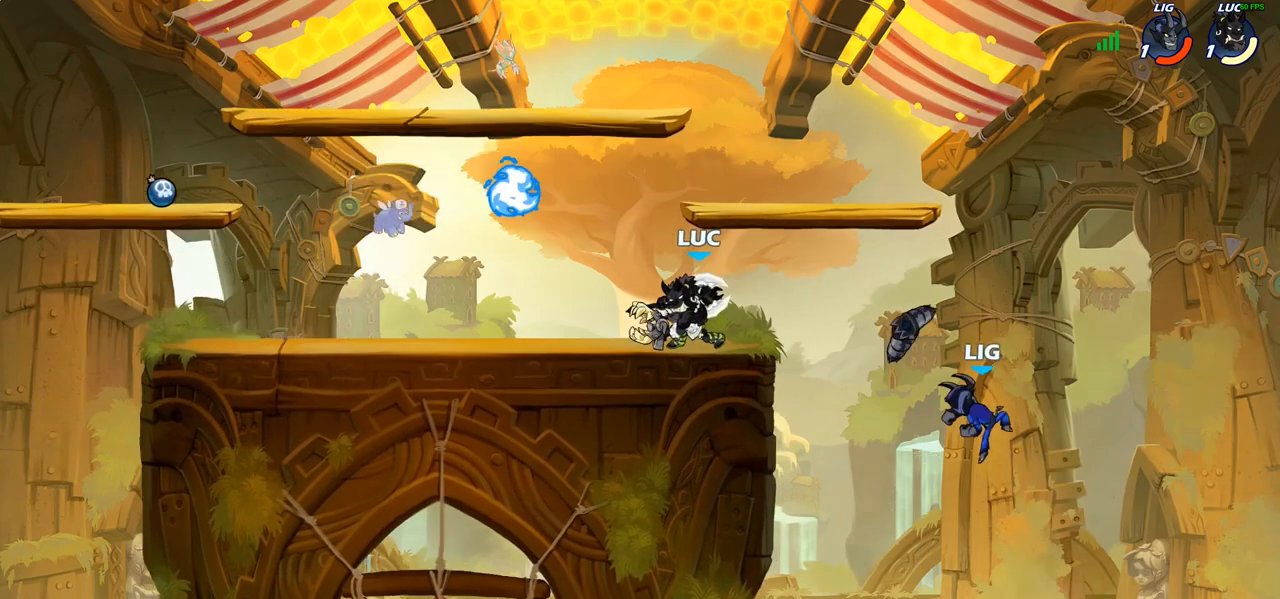
{"buttons": [], "left_stick": "center", "right_stick": "center", "events": [[167, "CIRCLE", "up"], [500, "left_stick", "center"]]}
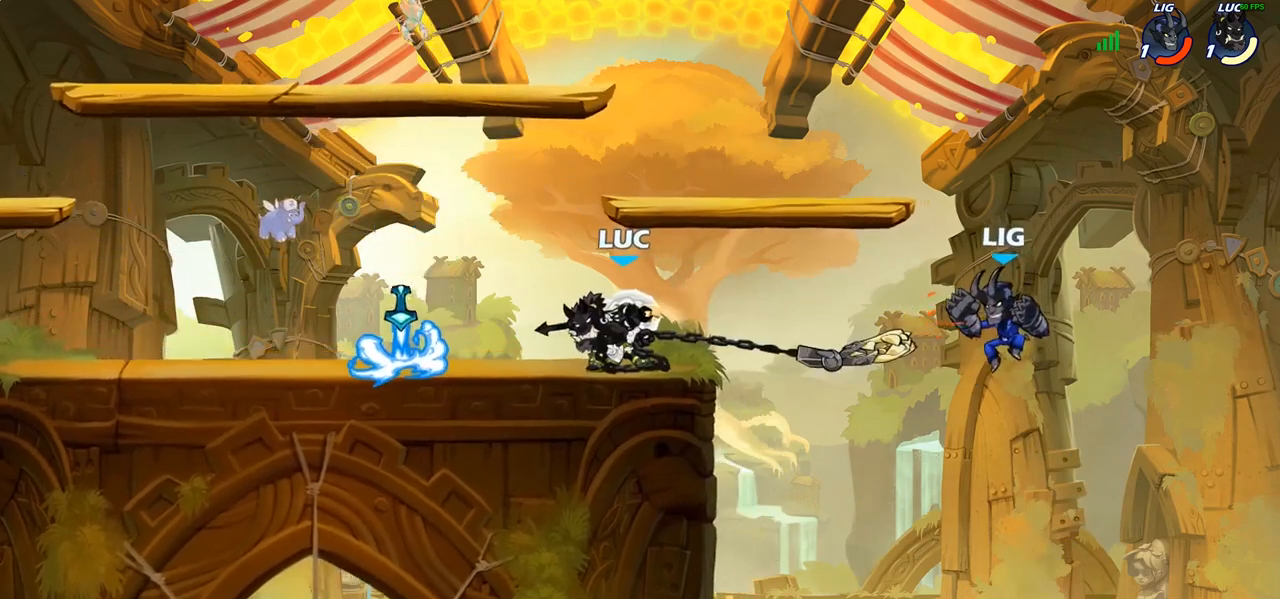
{"buttons": [], "left_stick": "down", "right_stick": "center", "events": [[483, "left_stick", "down"]]}
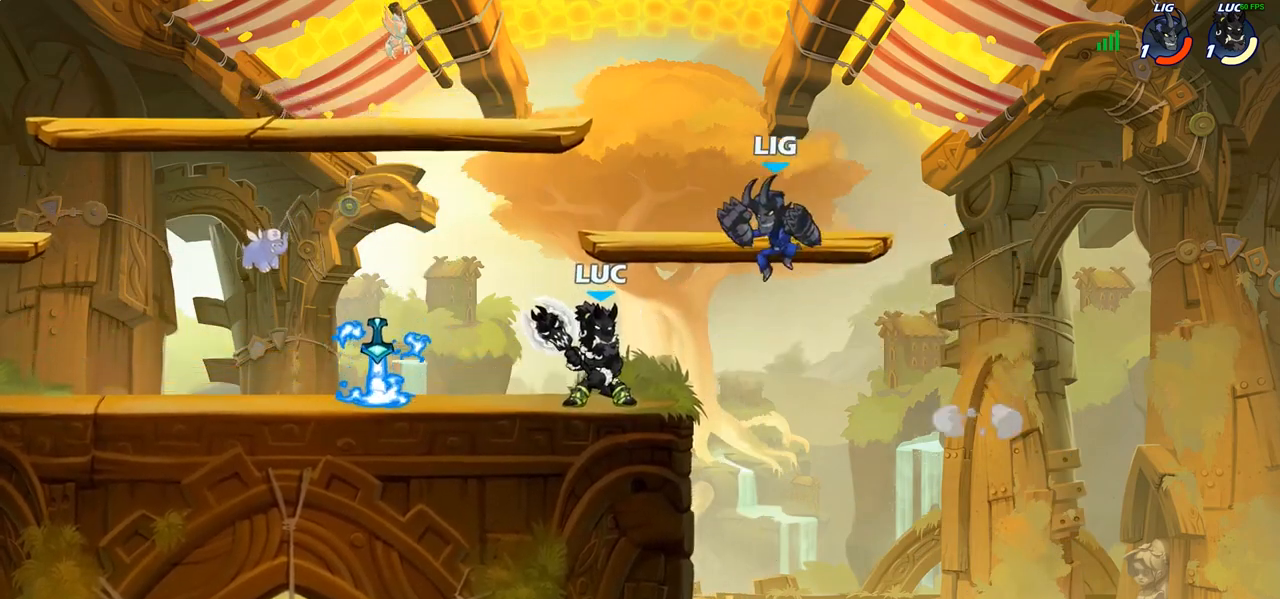
{"buttons": [], "left_stick": "center", "right_stick": "center", "events": [[17, "SQUARE", "down"], [100, "SQUARE", "up"], [167, "left_stick", "center"]]}
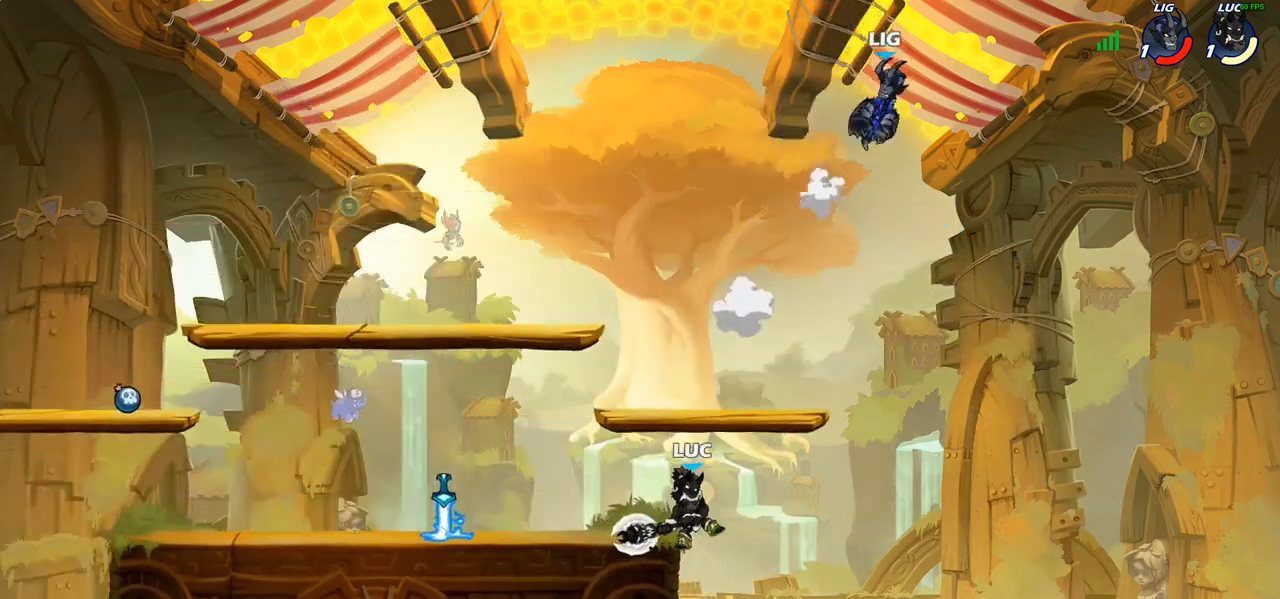
{"buttons": [], "left_stick": "center", "right_stick": "center", "events": [[83, "CROSS", "down"], [233, "CROSS", "up"], [317, "CROSS", "down"], [500, "CROSS", "up"]]}